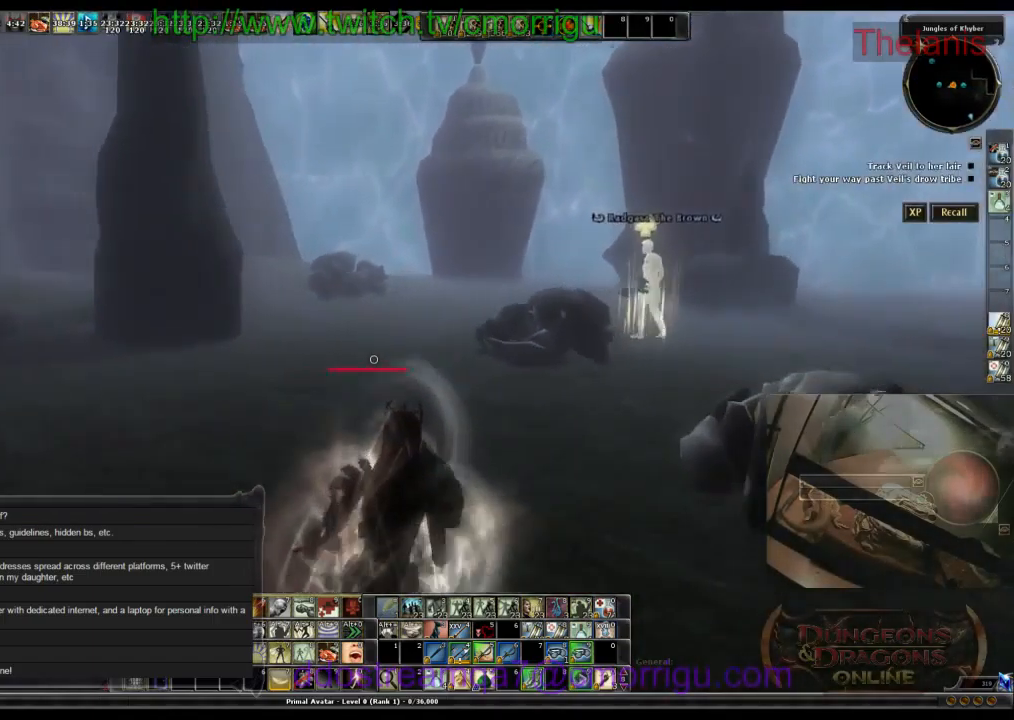
Gameplay with keyboard; each line is a JSON object with the keys held at the frame after it. "events" lists presses ("down") and releases ("up") of ".", "/", "0", "1", "2", "3", "4", "5", "6", "7", "8", "9", "a", "b", "backslash", "backspace", "c", "caps_lock", "comma", "ctrl_l", "ctrl_r", "d", "e", "equals", "escape", "f", "f1", "f10", "f11", "f12", "f2", "f3", "f4", "f5", "f6", "f7", "f8", "f9", "g", "h", "i", "j", "k", "l", "lbracket", "m", "minus", "n", "o", "p", "q", "quote", "r", "rbracket", "return", "s", "semicolon", "shift_l", "shift_r", "space", "t", "tab", "tilde", "u", "v", "w", "x", "y" and "z" between this image and that frame as [ms after this image, input, new state], when the widget could be followed in between. No other keys are recorded. Mouse input is not recorded.
{"keys": ["w"], "events": []}
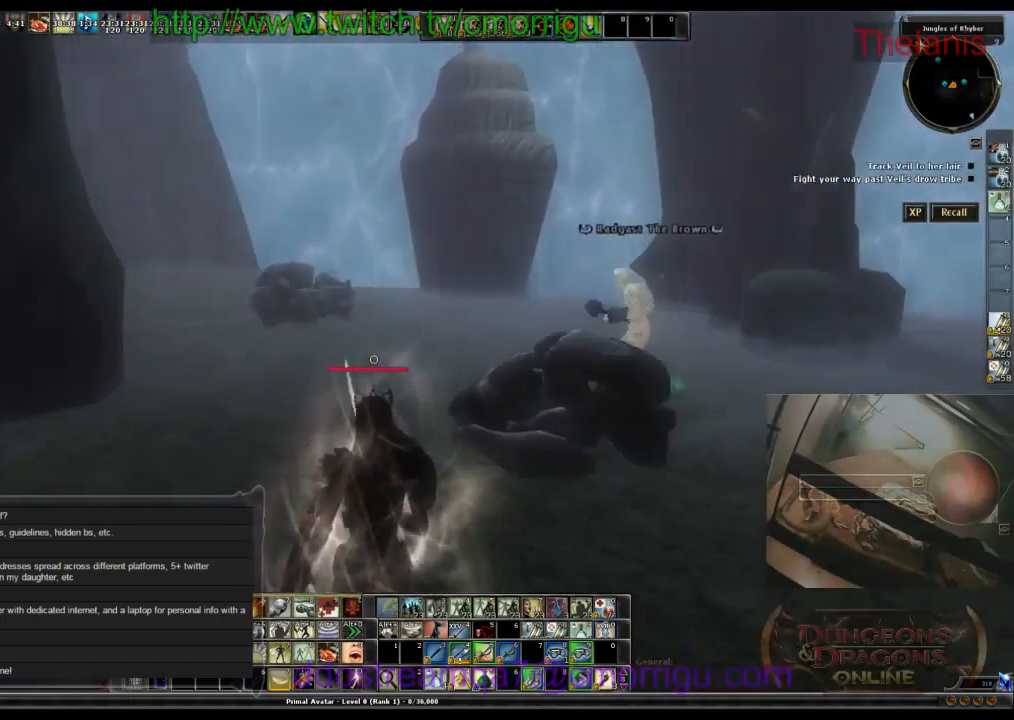
{"keys": ["w"], "events": []}
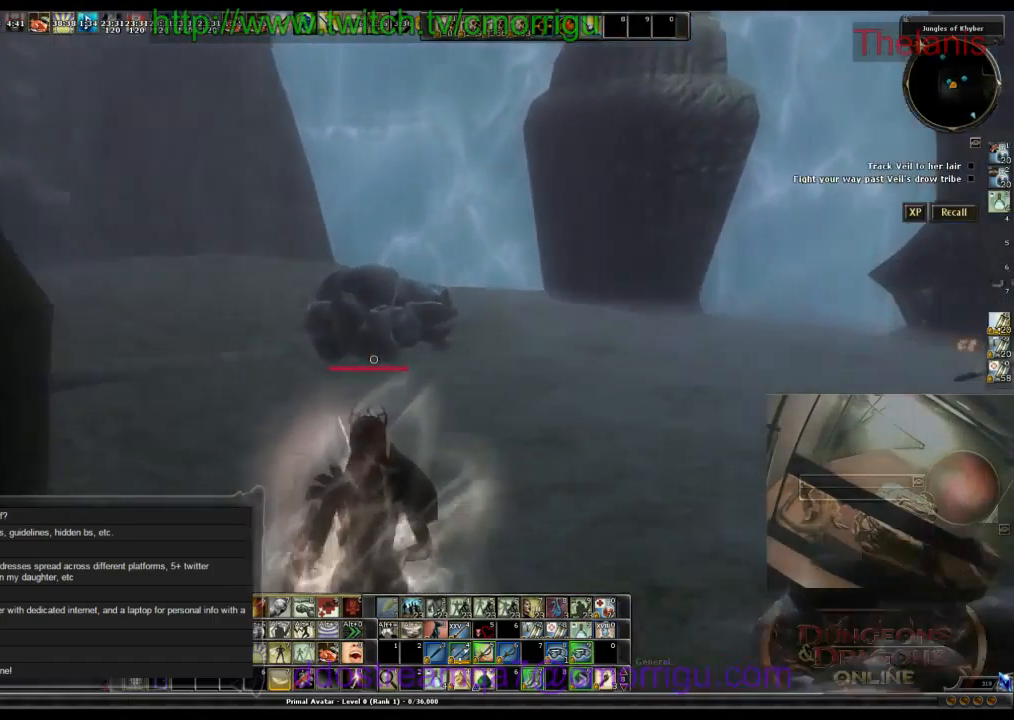
{"keys": ["a", "w"], "events": [[333, "a", "down"]]}
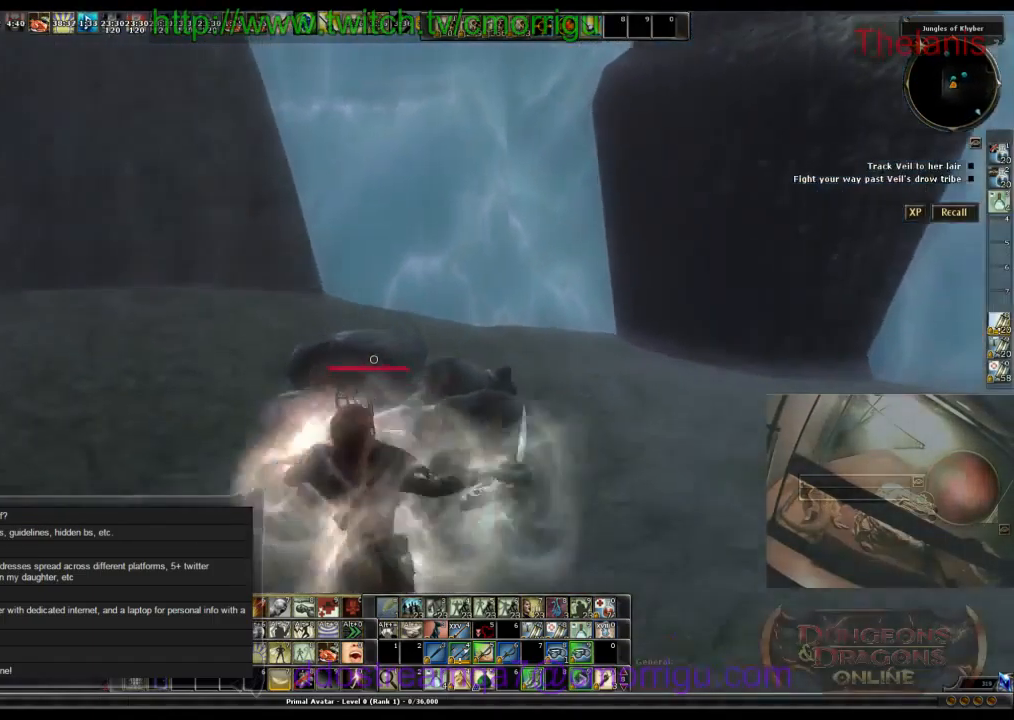
{"keys": [], "events": [[400, "a", "up"], [400, "w", "up"]]}
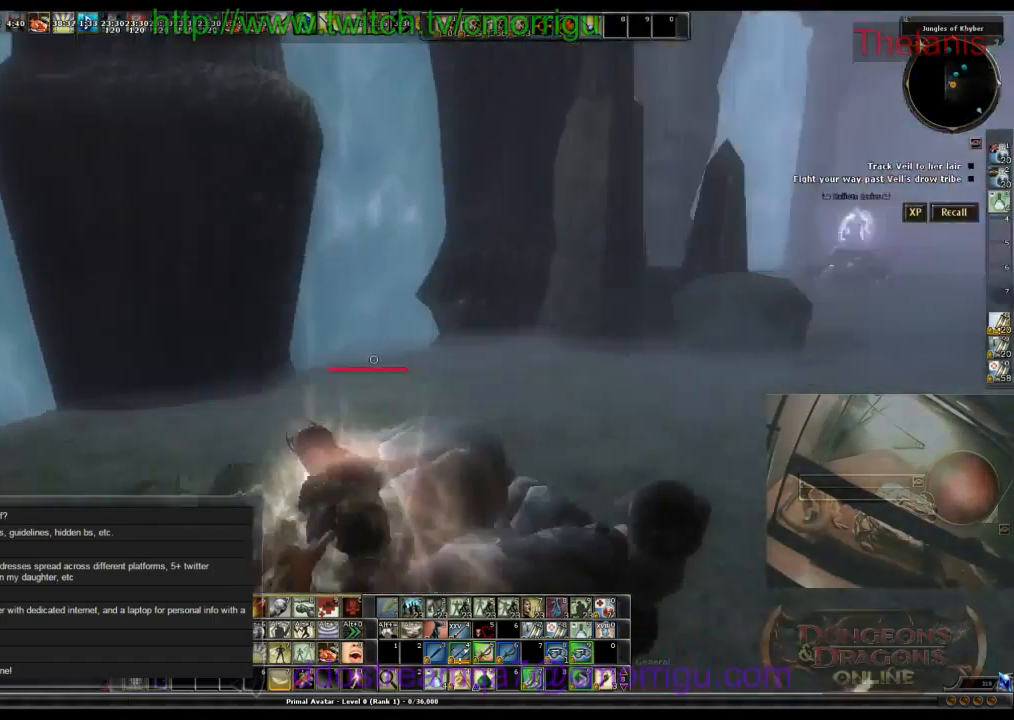
{"keys": ["w"], "events": [[233, "w", "down"], [333, "d", "down"], [366, "d", "up"]]}
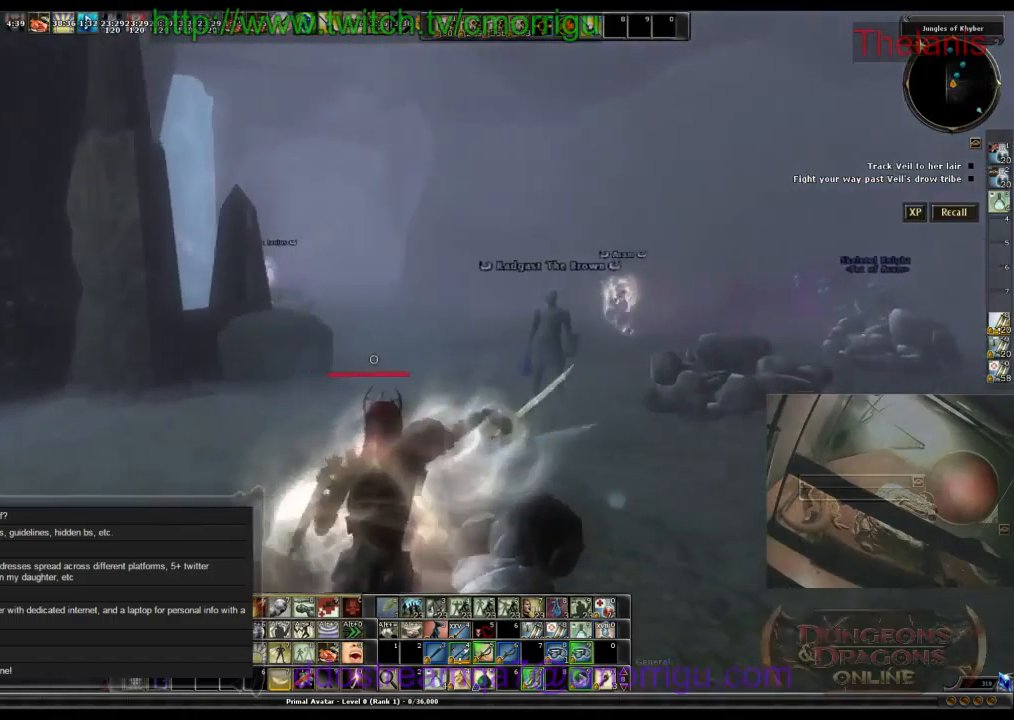
{"keys": ["w"], "events": []}
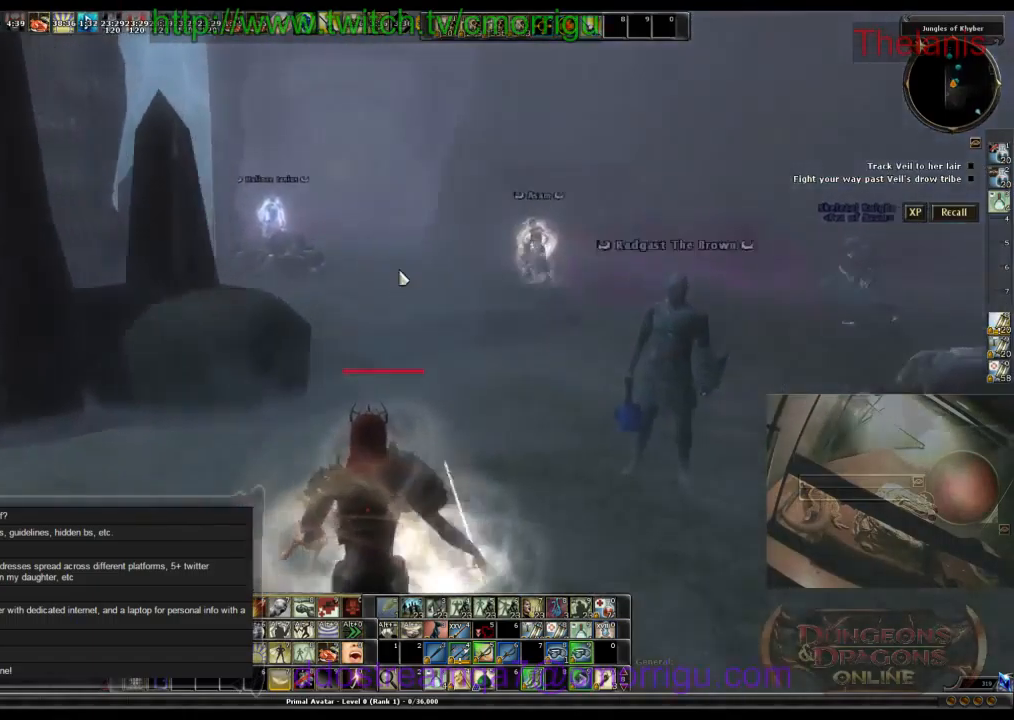
{"keys": ["w"], "events": []}
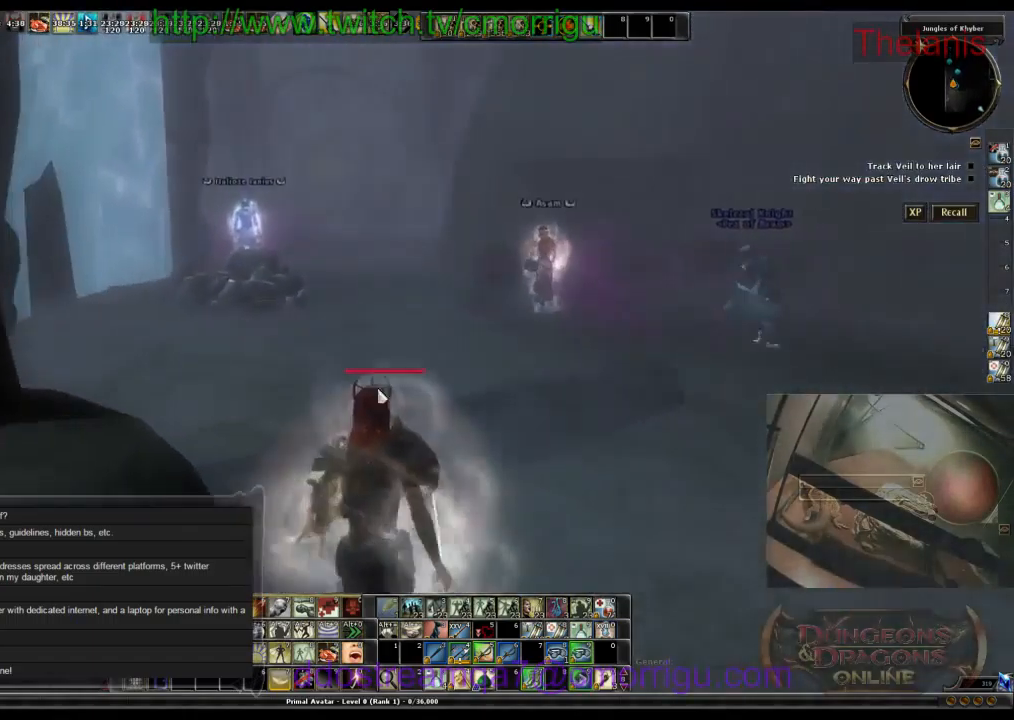
{"keys": ["w"], "events": []}
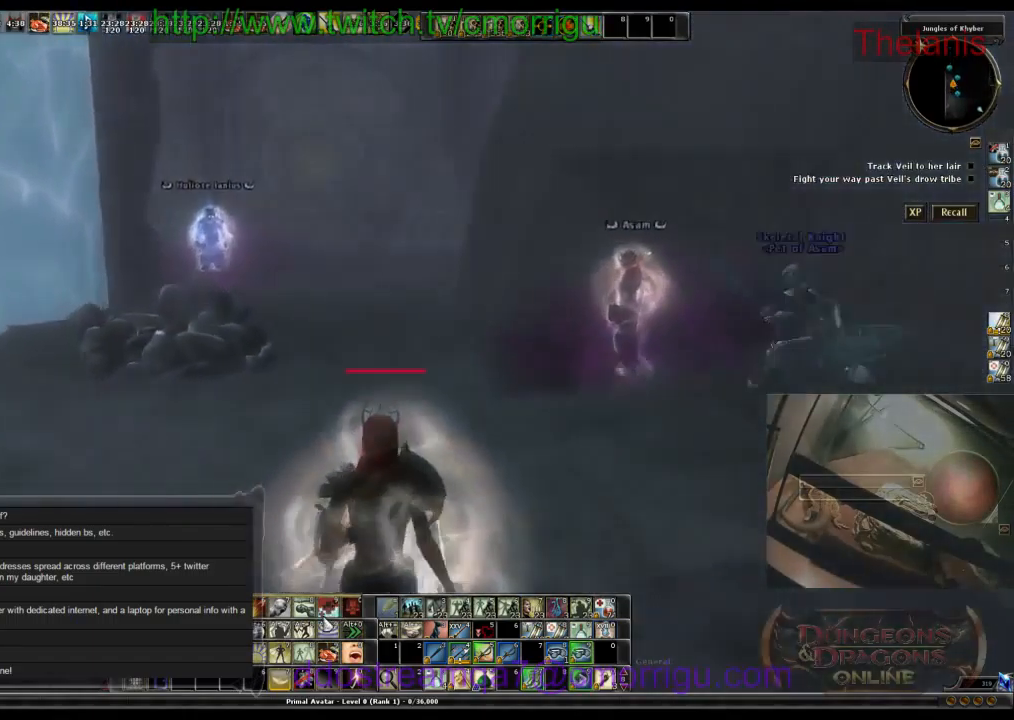
{"keys": ["w"], "events": []}
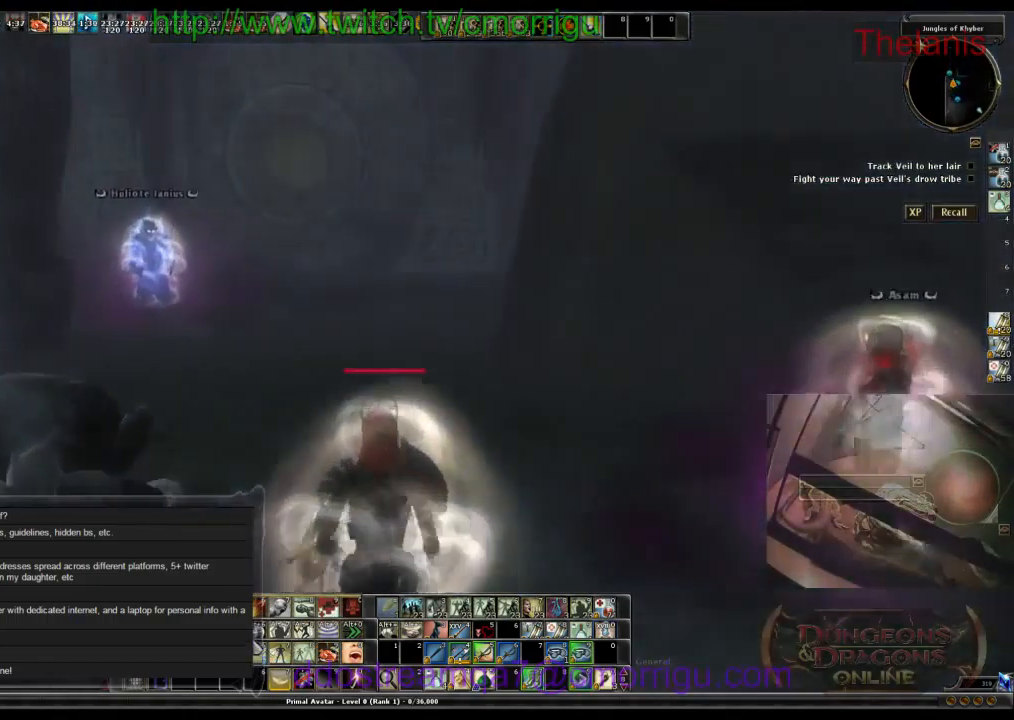
{"keys": ["w"], "events": []}
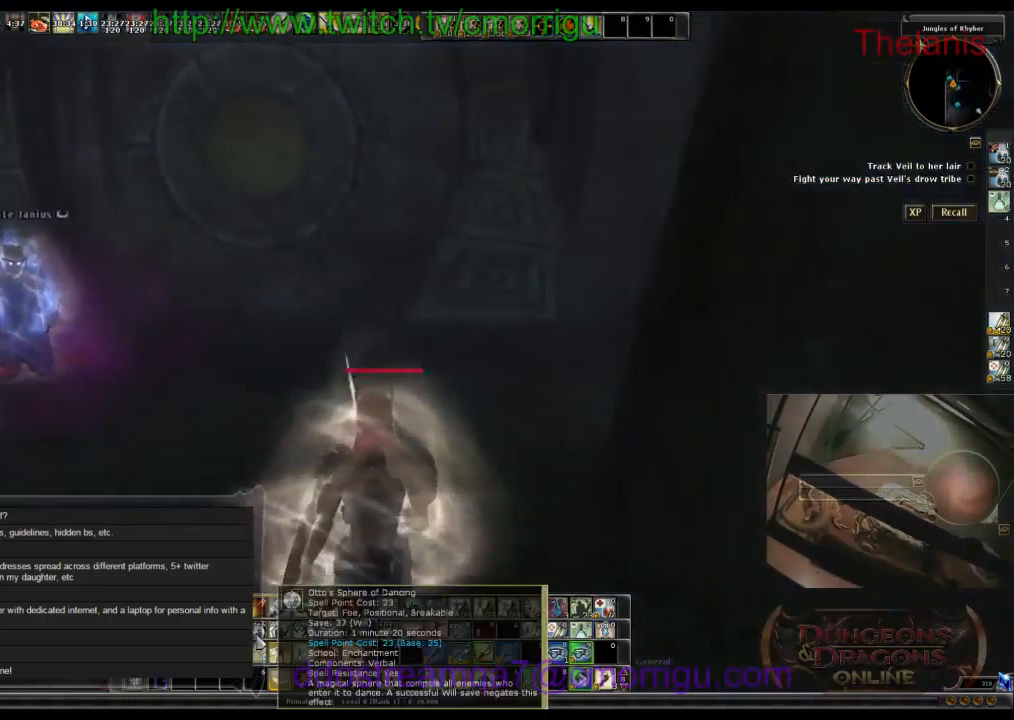
{"keys": [], "events": [[34, "a", "down"], [167, "a", "up"], [334, "w", "up"]]}
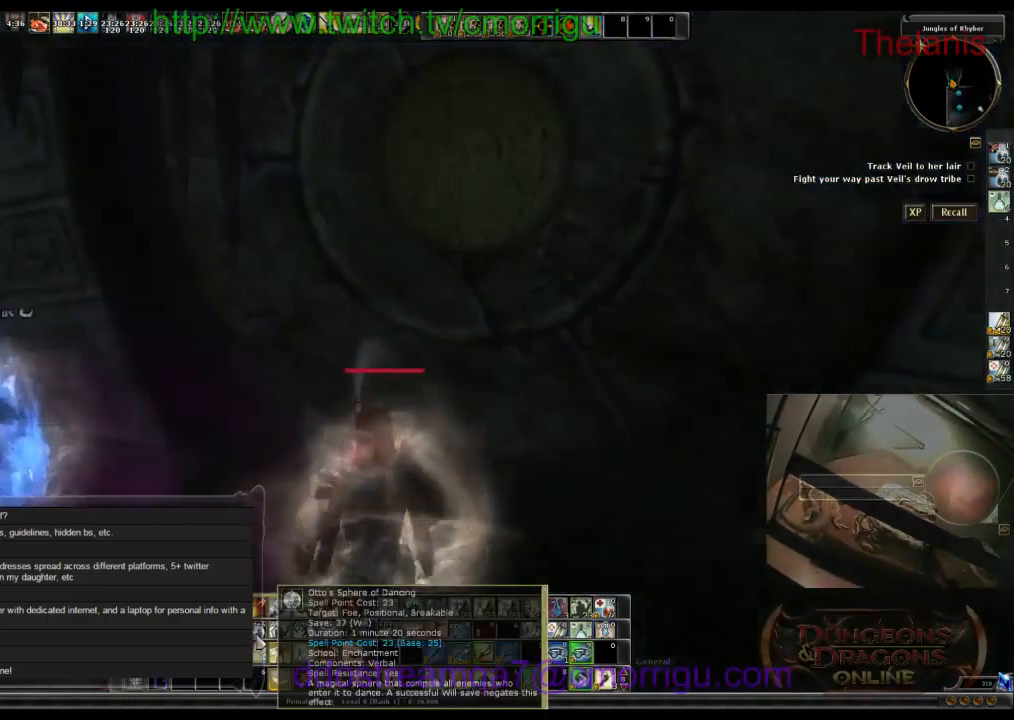
{"keys": [], "events": []}
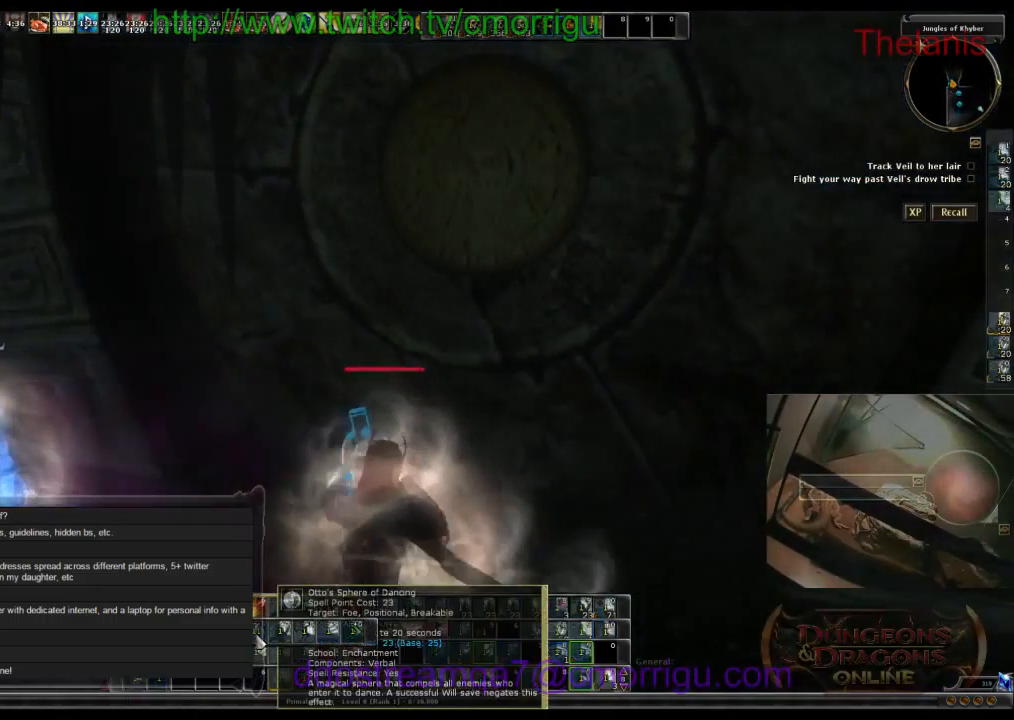
{"keys": [], "events": []}
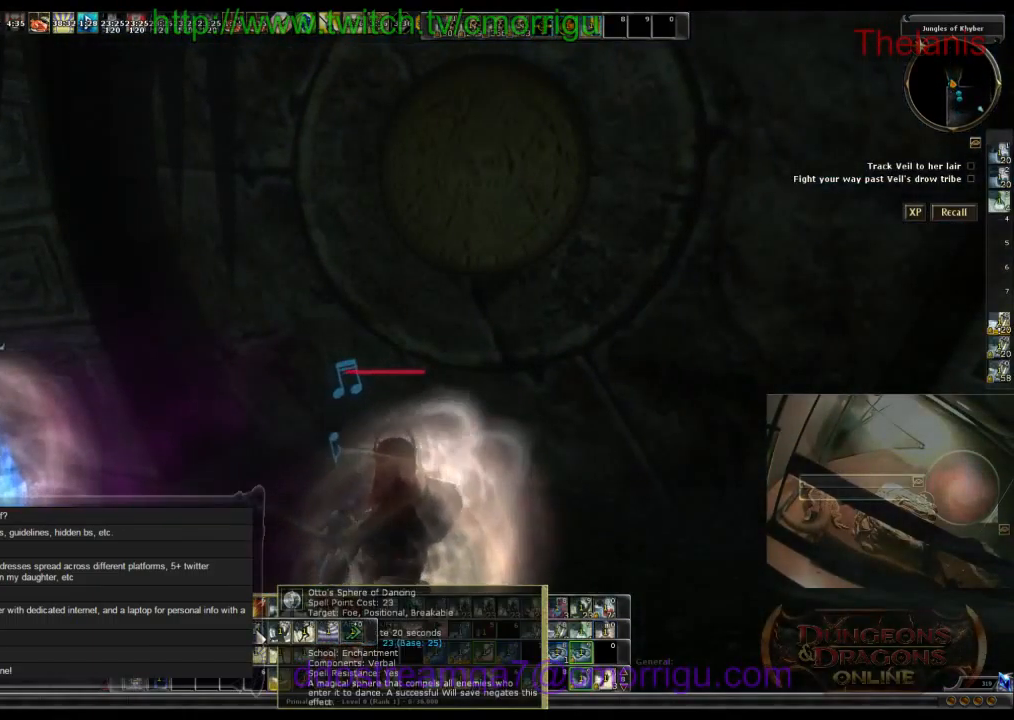
{"keys": [], "events": []}
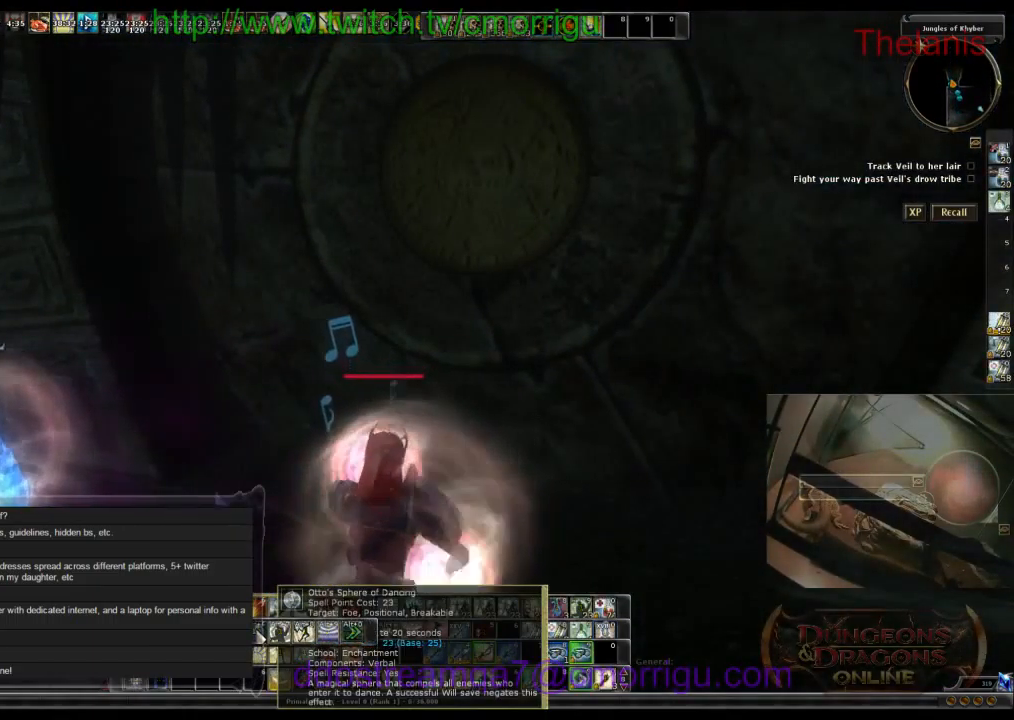
{"keys": [], "events": []}
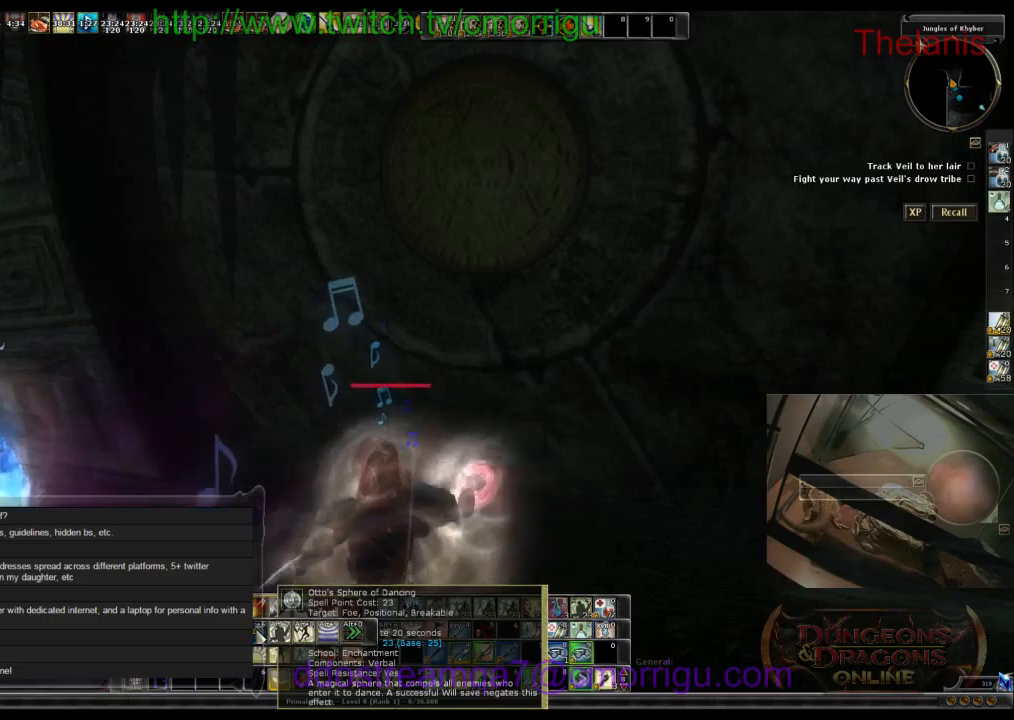
{"keys": [], "events": []}
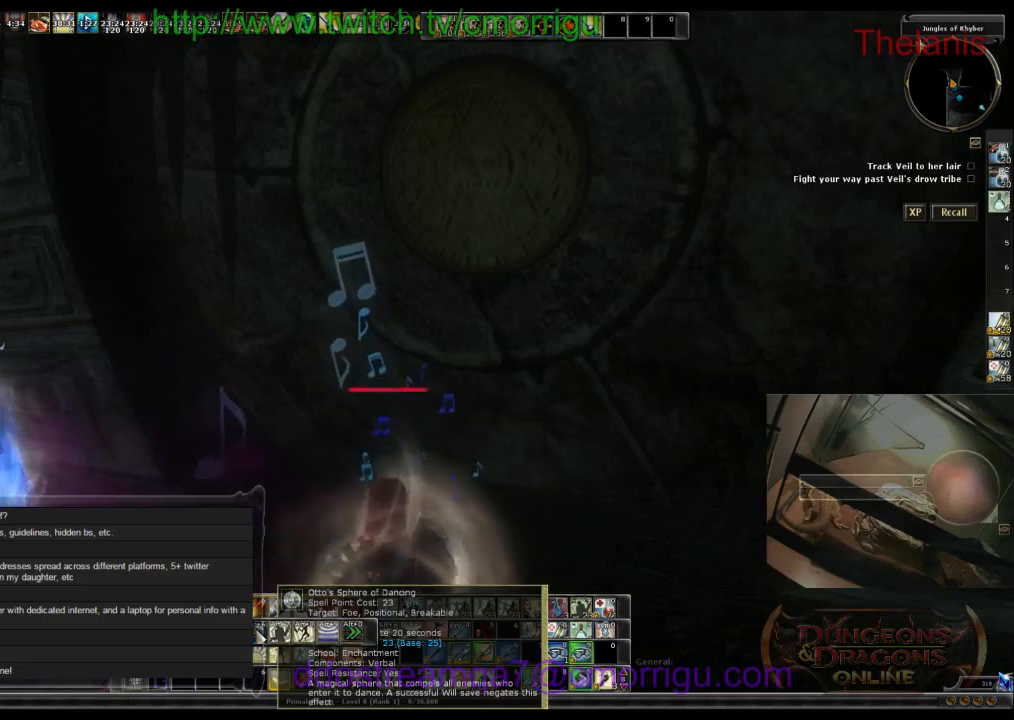
{"keys": [], "events": []}
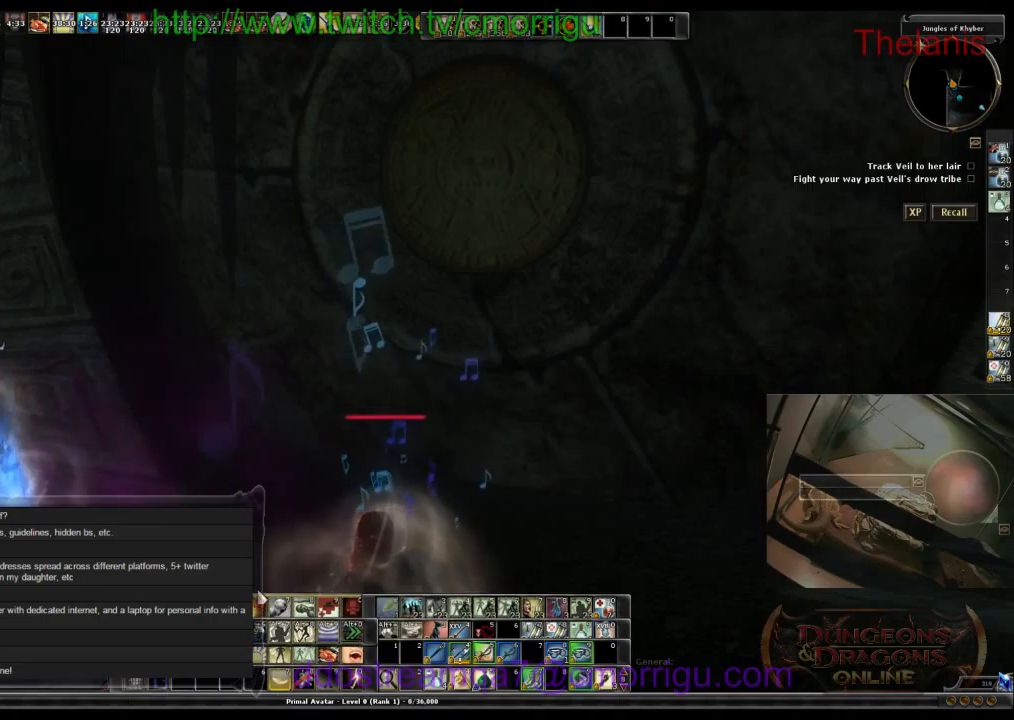
{"keys": [], "events": []}
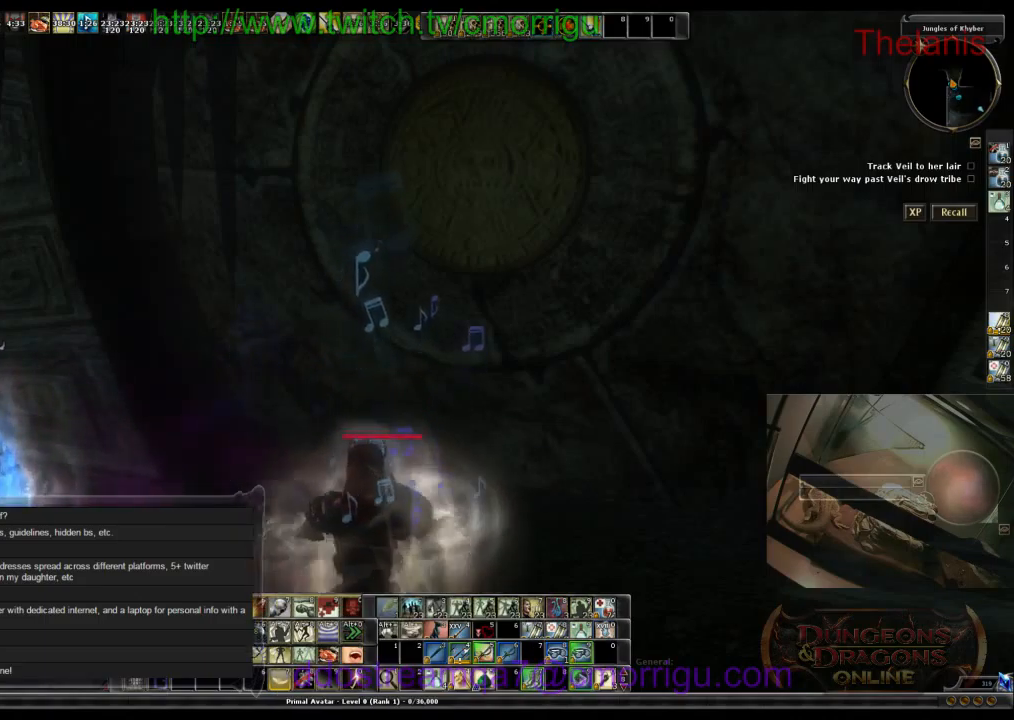
{"keys": ["a"], "events": [[234, "a", "down"]]}
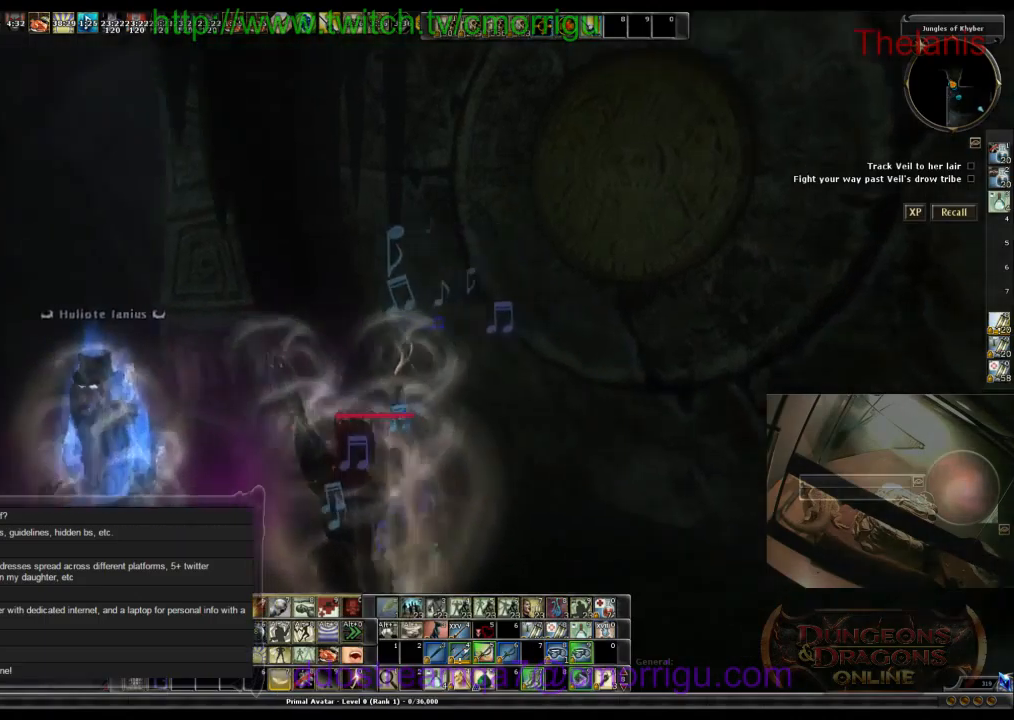
{"keys": [], "events": [[334, "a", "up"]]}
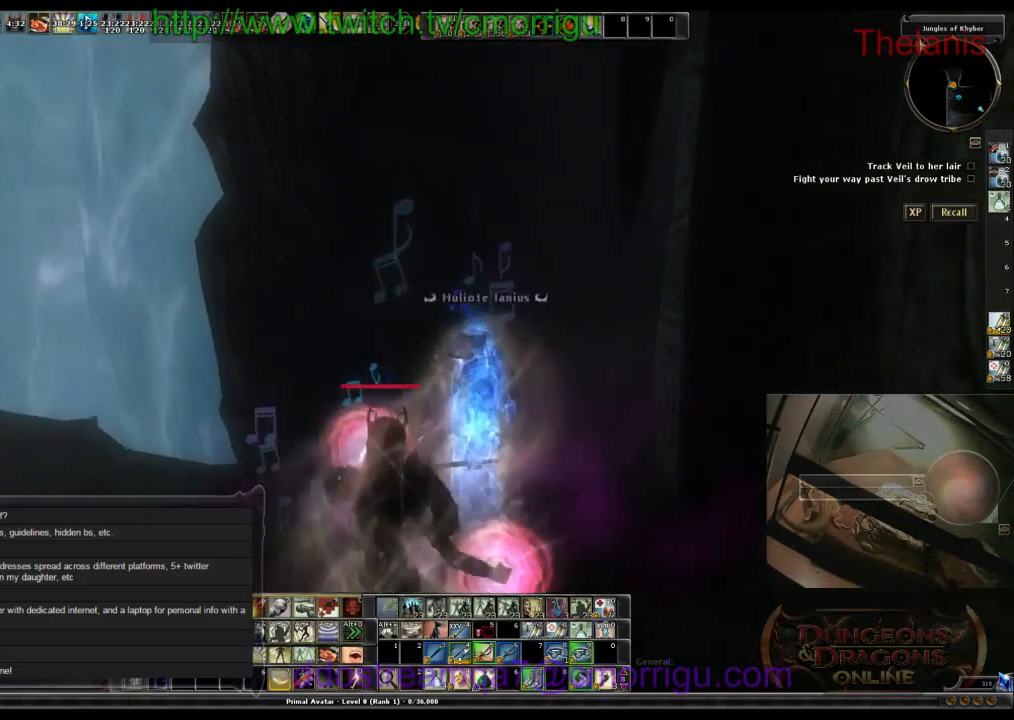
{"keys": [], "events": []}
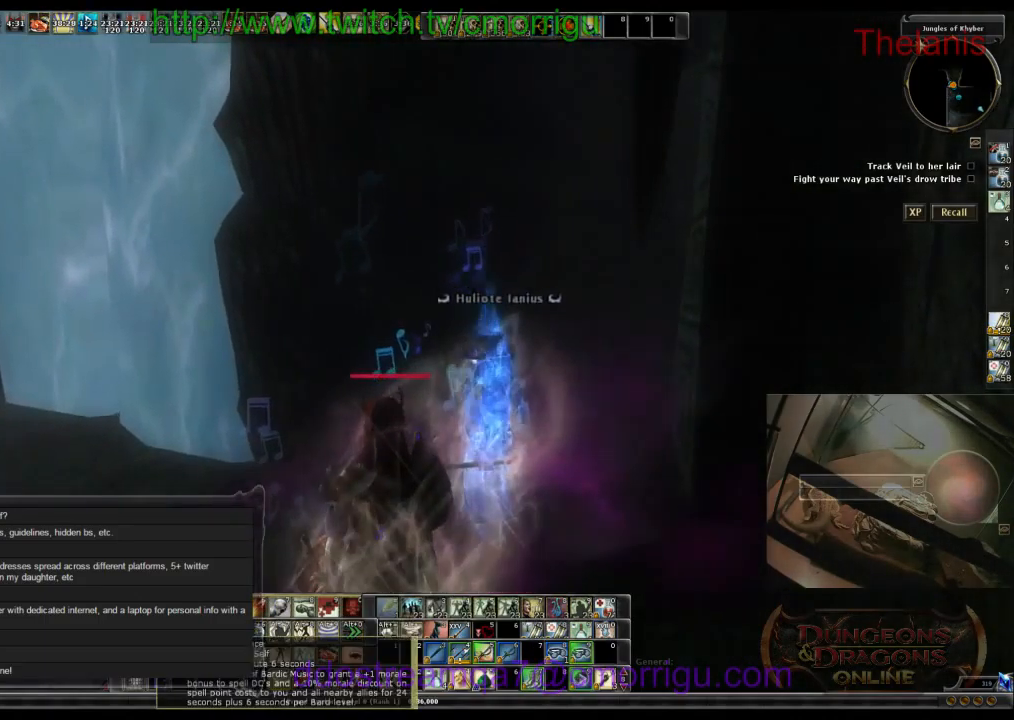
{"keys": ["a"], "events": [[334, "a", "down"]]}
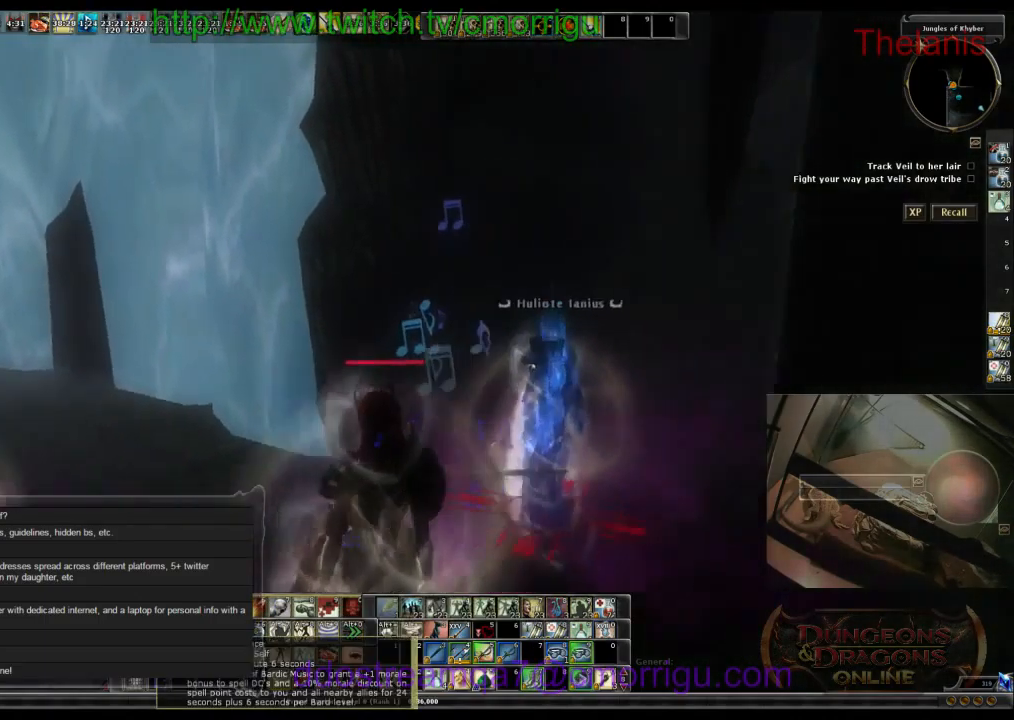
{"keys": [], "events": [[34, "a", "up"]]}
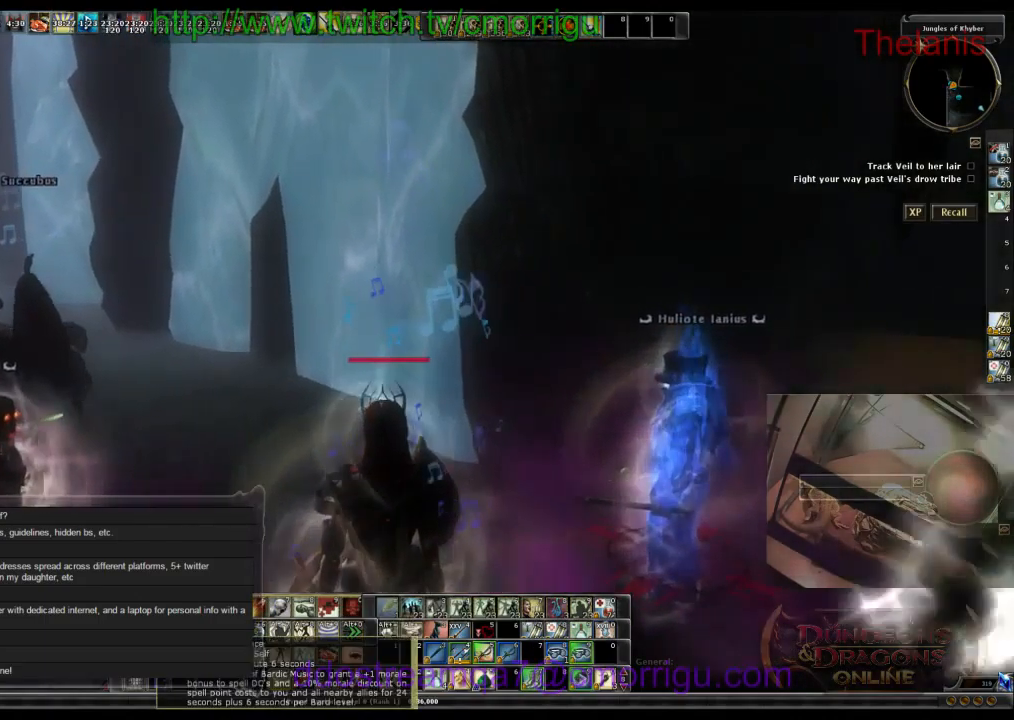
{"keys": ["a"], "events": [[434, "a", "down"]]}